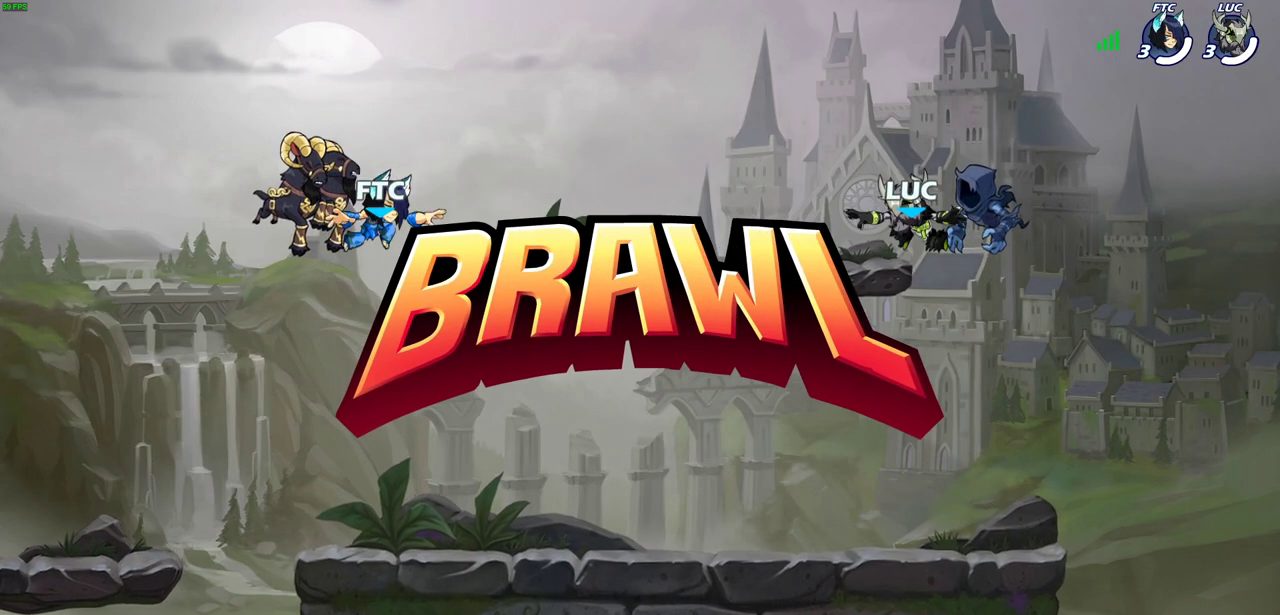
Gameplay with a controller (PlayStation layout); each line is a JSON object with the inputs held at the frame after it (dt_ms = milliseconds from this image to that frame). "events" lists button and stick changes between this image and that frame as [ms after this image, input, new state], when the widget could be followed in between. Not read: R3 right_stick.
{"dt_ms": 500, "buttons": ["SELECT"], "left_stick": "center", "events": [[367, "SELECT", "down"]]}
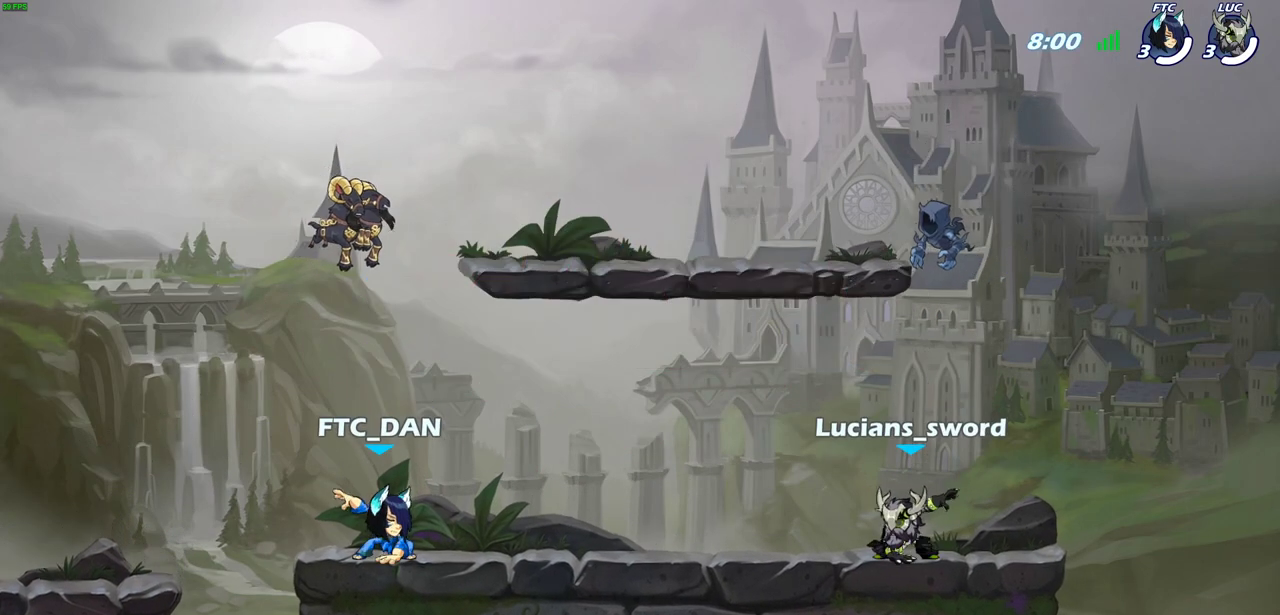
{"dt_ms": 300, "buttons": ["SELECT"], "left_stick": "center", "events": []}
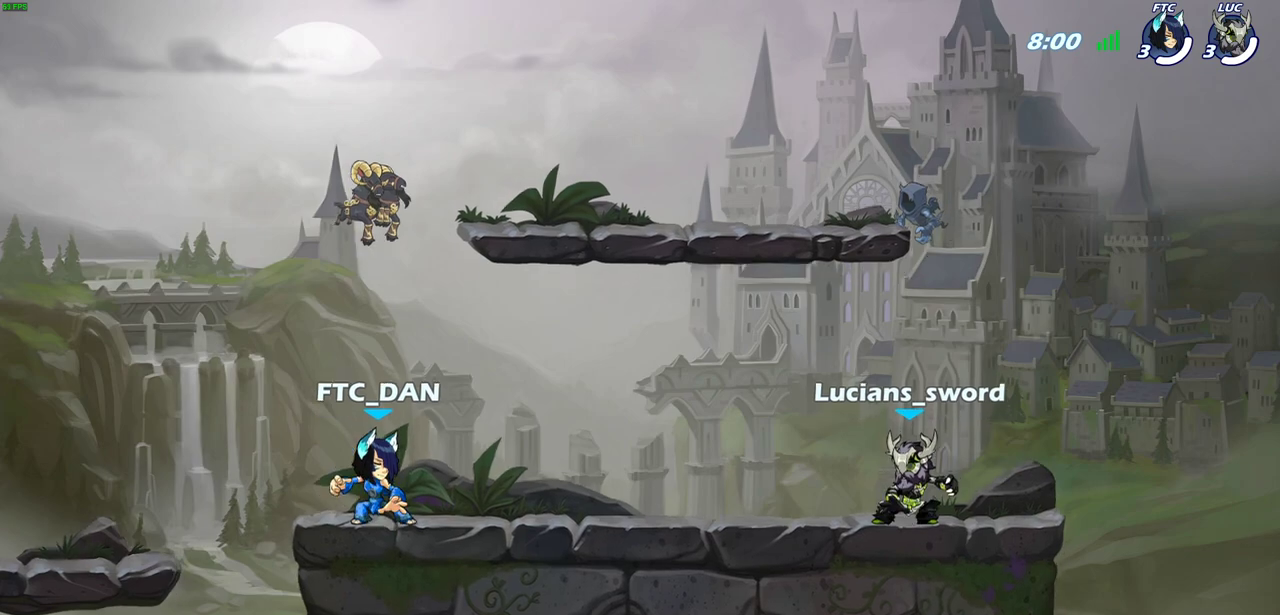
{"dt_ms": 600, "buttons": ["SELECT"], "left_stick": "center", "events": []}
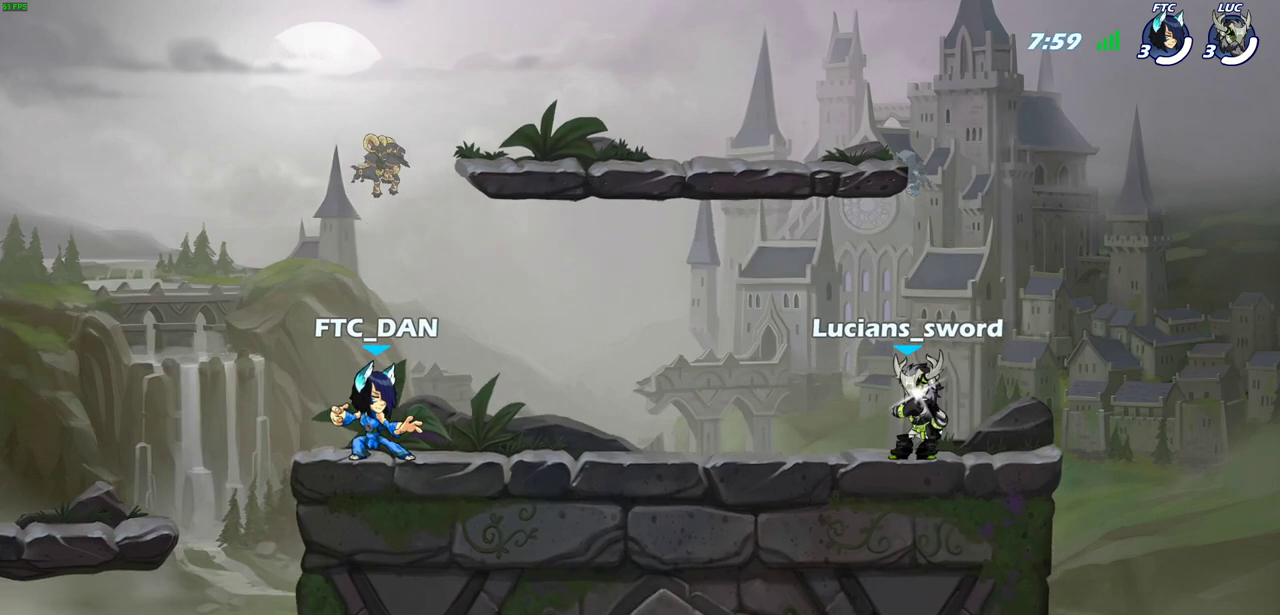
{"dt_ms": 500, "buttons": ["SELECT"], "left_stick": "center", "events": []}
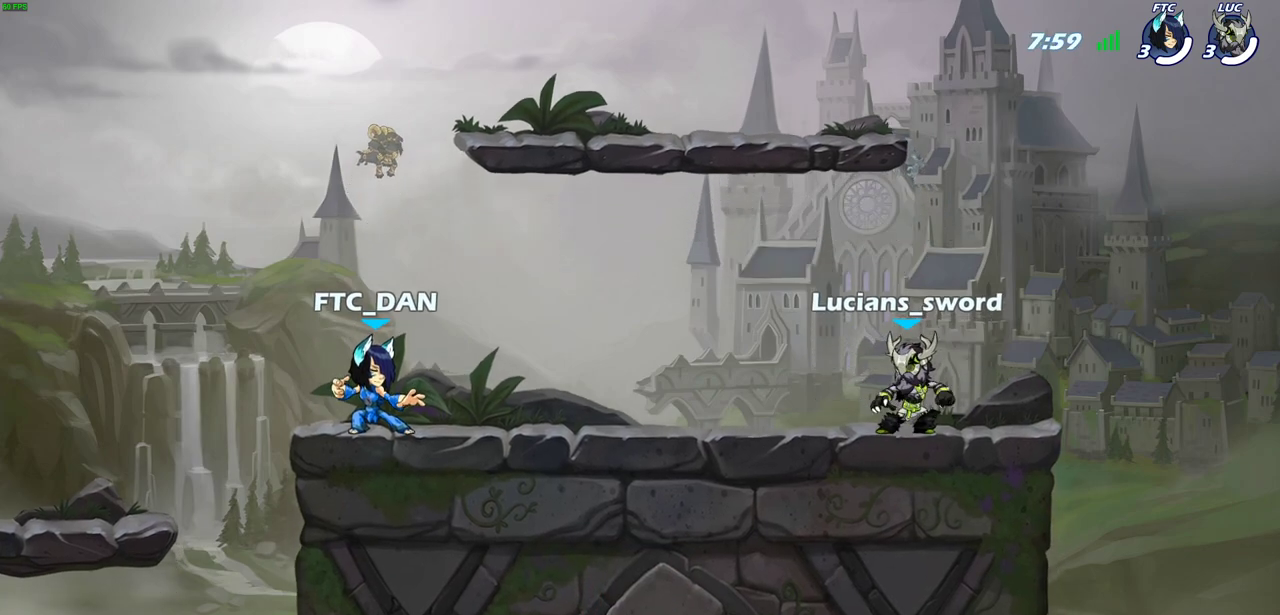
{"dt_ms": 600, "buttons": [], "left_stick": "right", "events": [[17, "SELECT", "up"], [283, "left_stick", "up-left"], [350, "R2", "down"], [383, "CROSS", "down"], [400, "left_stick", "left"], [517, "CROSS", "up"], [517, "R2", "up"], [550, "left_stick", "right"]]}
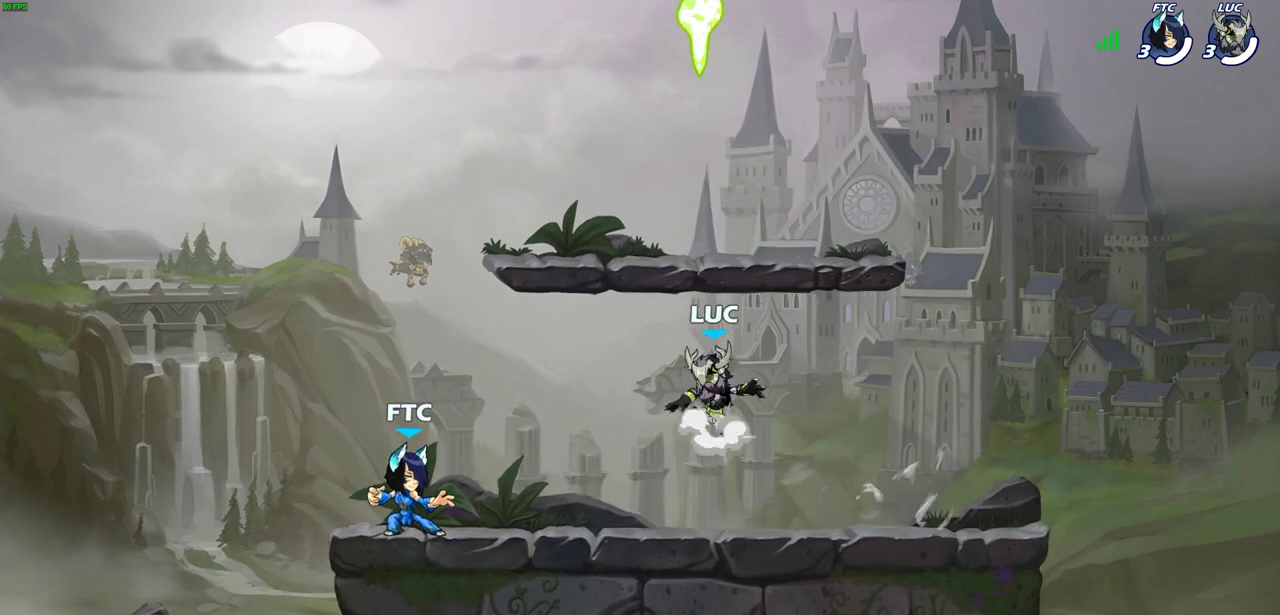
{"dt_ms": 600, "buttons": [], "left_stick": "down"}
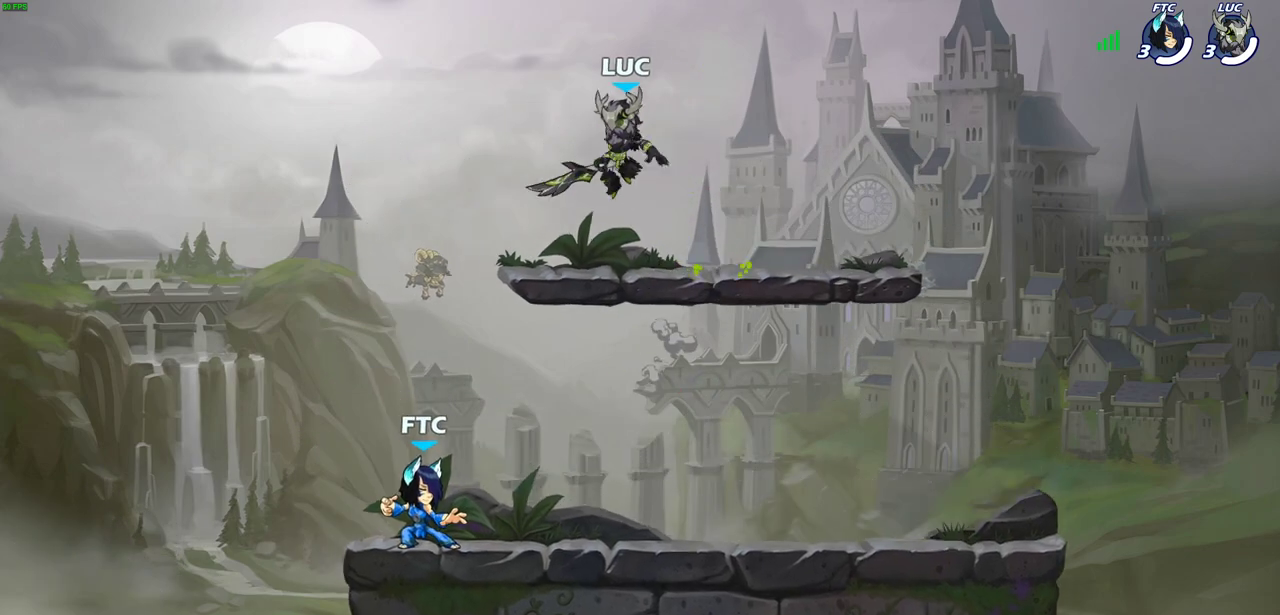
{"dt_ms": 500, "buttons": [], "left_stick": "left"}
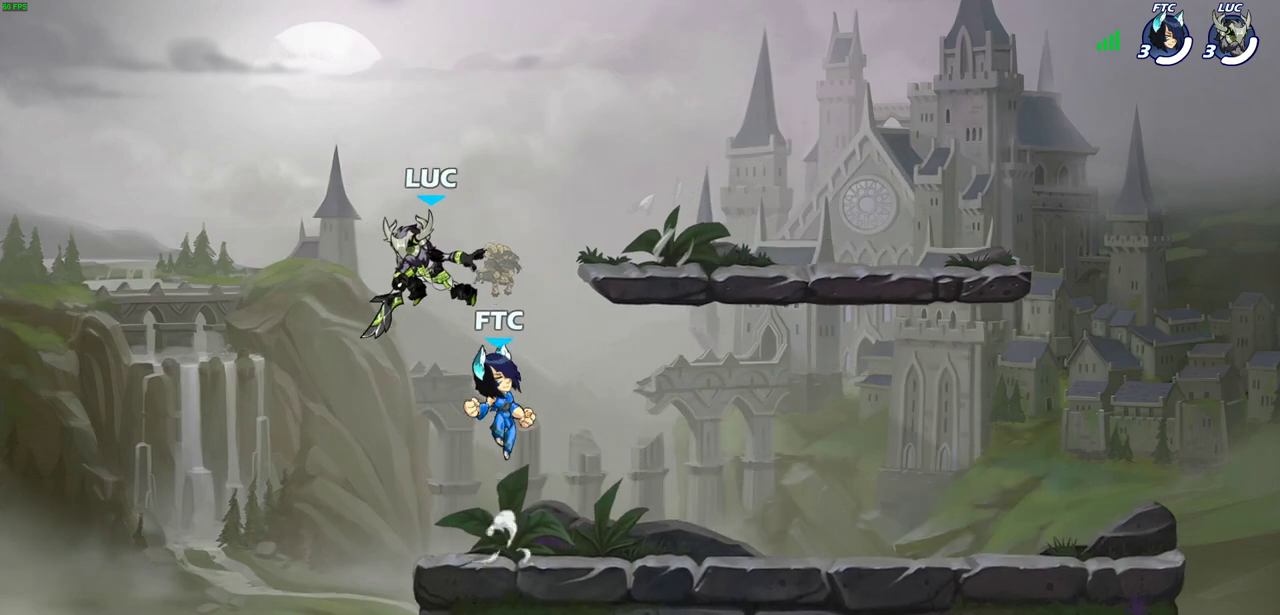
{"dt_ms": 600, "buttons": ["CROSS", "R2"], "left_stick": "center", "events": [[33, "left_stick", "right"], [200, "left_stick", "left"], [600, "CROSS", "down"], [600, "R2", "down"], [600, "left_stick", "center"]]}
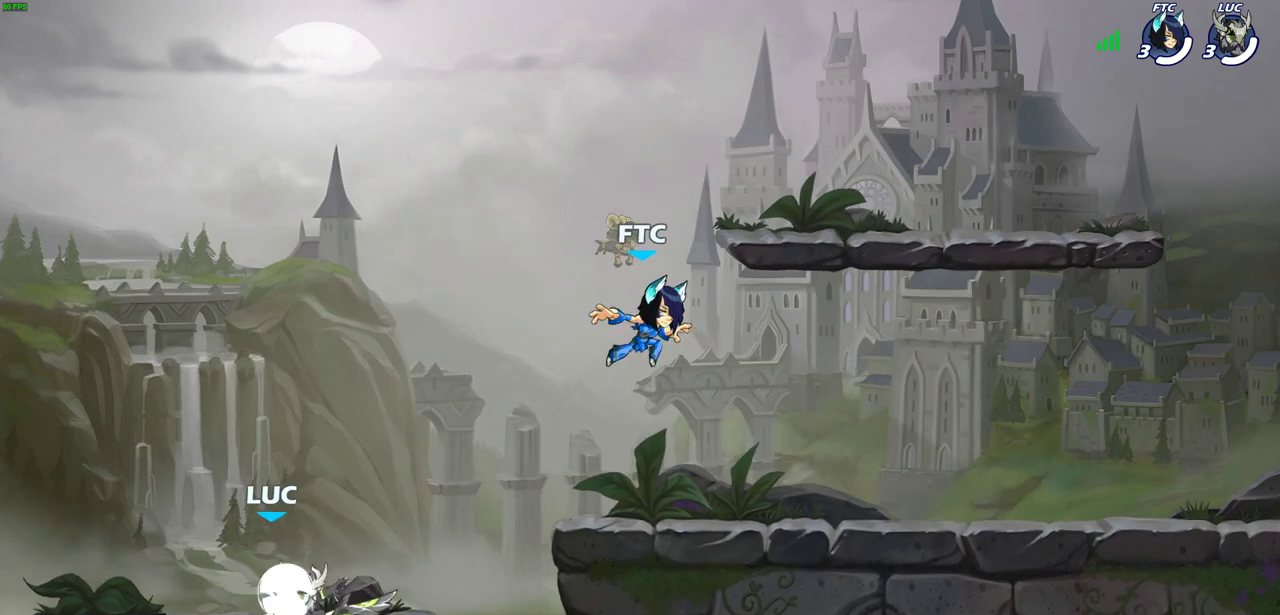
{"dt_ms": 300, "buttons": [], "left_stick": "center", "events": [[100, "CROSS", "up"], [117, "R2", "up"]]}
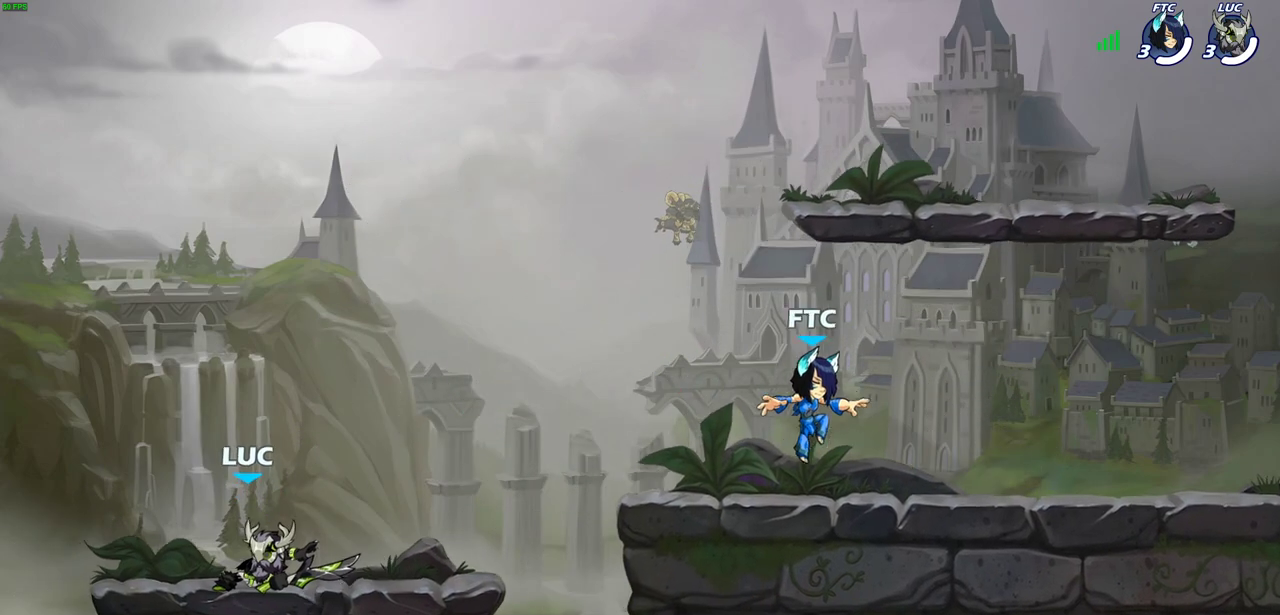
{"dt_ms": 500, "buttons": [], "left_stick": "center", "events": [[100, "left_stick", "right"], [217, "left_stick", "center"]]}
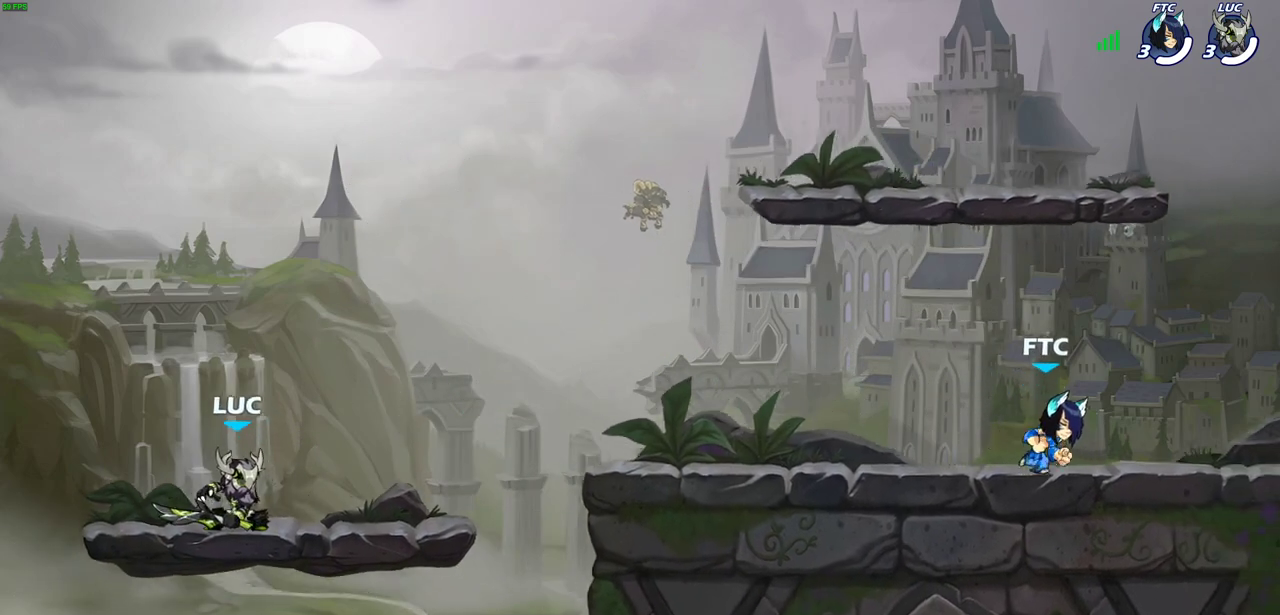
{"dt_ms": 500, "buttons": [], "left_stick": "center", "events": []}
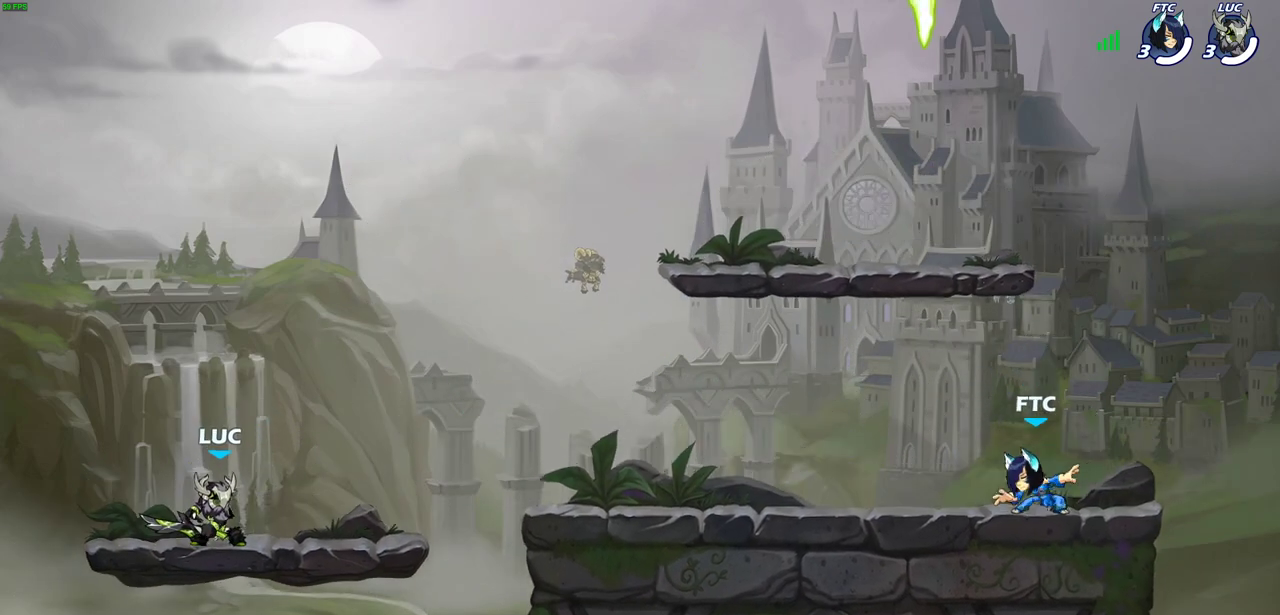
{"dt_ms": 500, "buttons": [], "left_stick": "center", "events": [[67, "R2", "down"], [67, "left_stick", "right"], [100, "CROSS", "down"], [183, "R2", "up"], [200, "left_stick", "center"], [217, "CROSS", "up"]]}
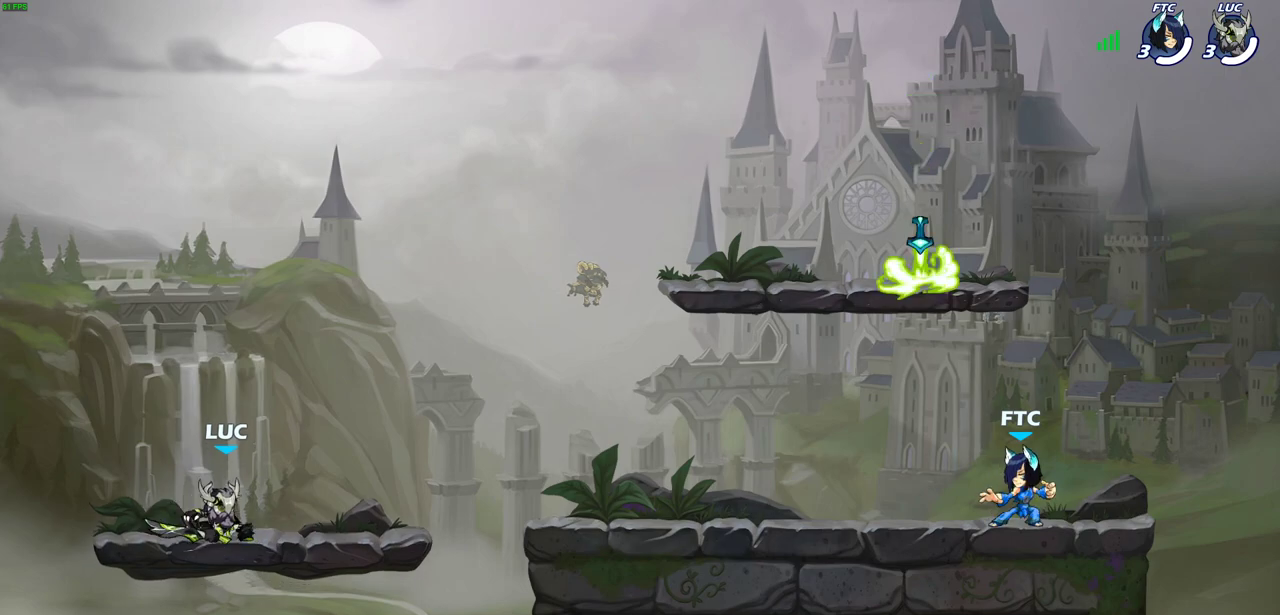
{"dt_ms": 700, "buttons": [], "left_stick": "center", "events": []}
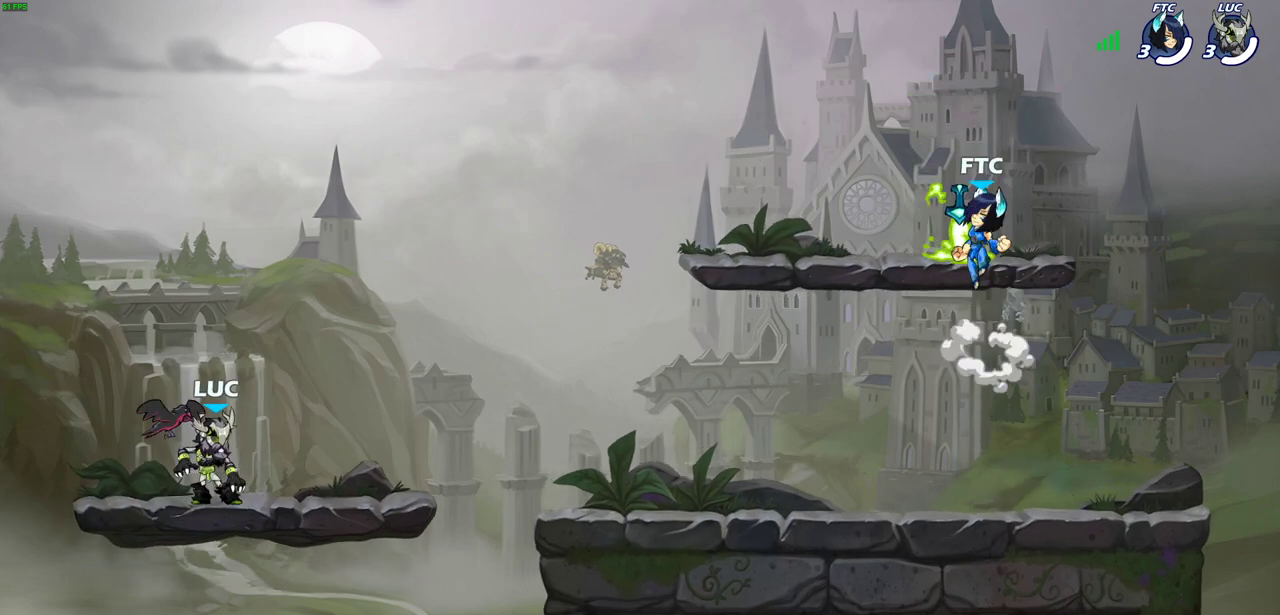
{"dt_ms": 300, "buttons": [], "left_stick": "center", "events": []}
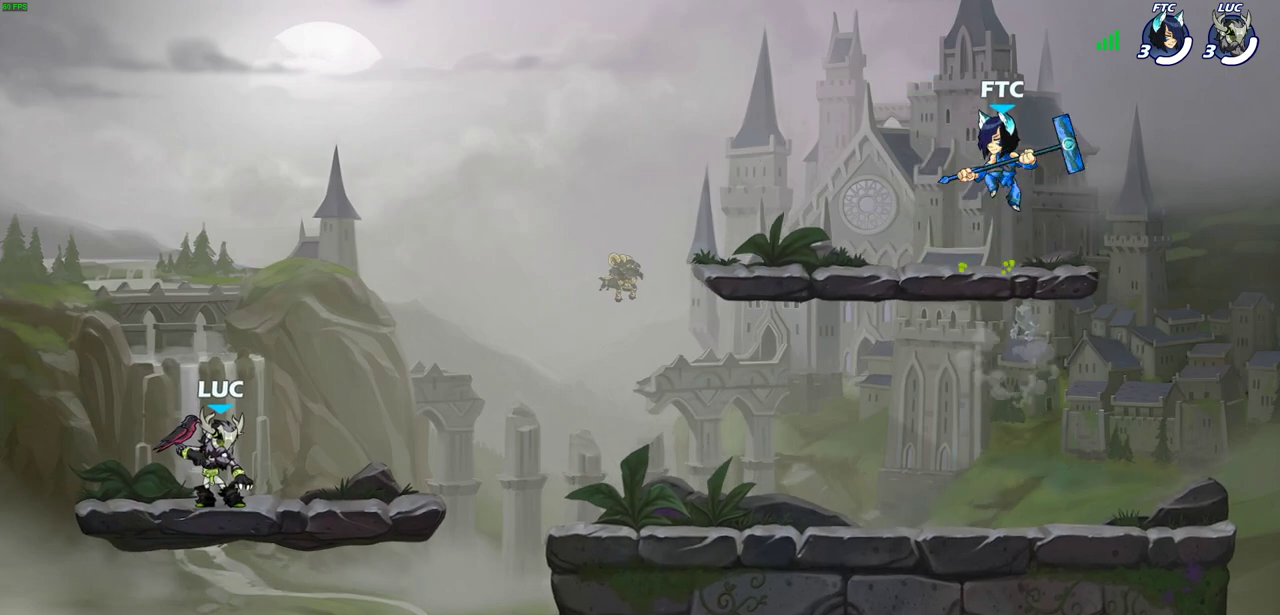
{"dt_ms": 300, "buttons": [], "left_stick": "center", "events": []}
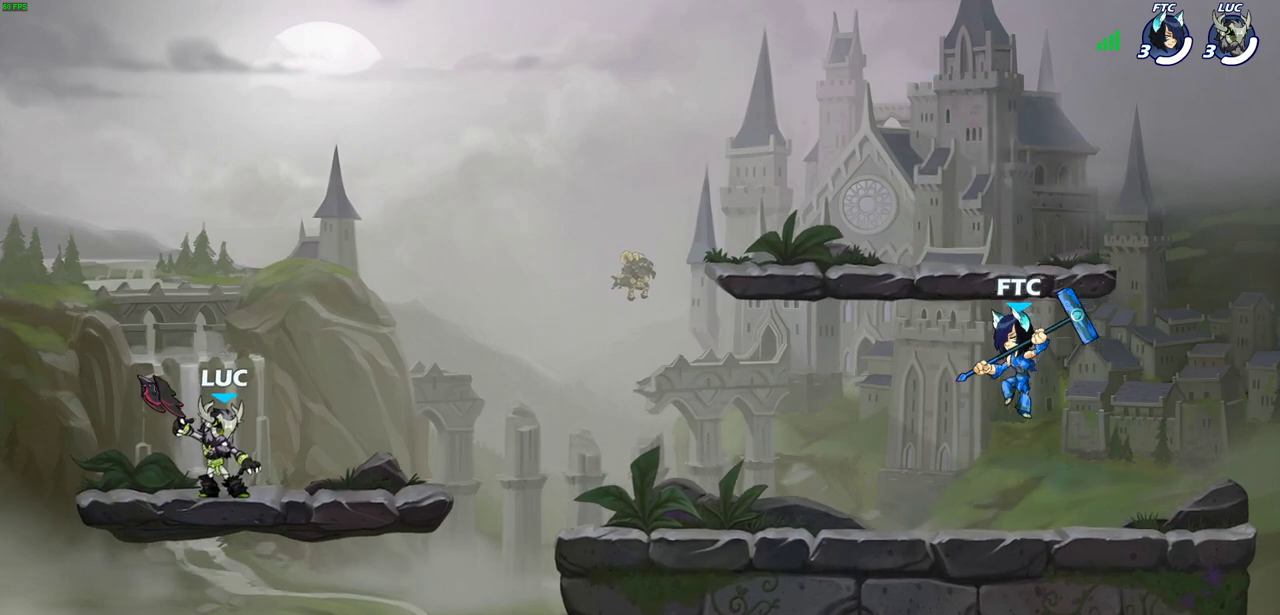
{"dt_ms": 500, "buttons": [], "left_stick": "center", "events": []}
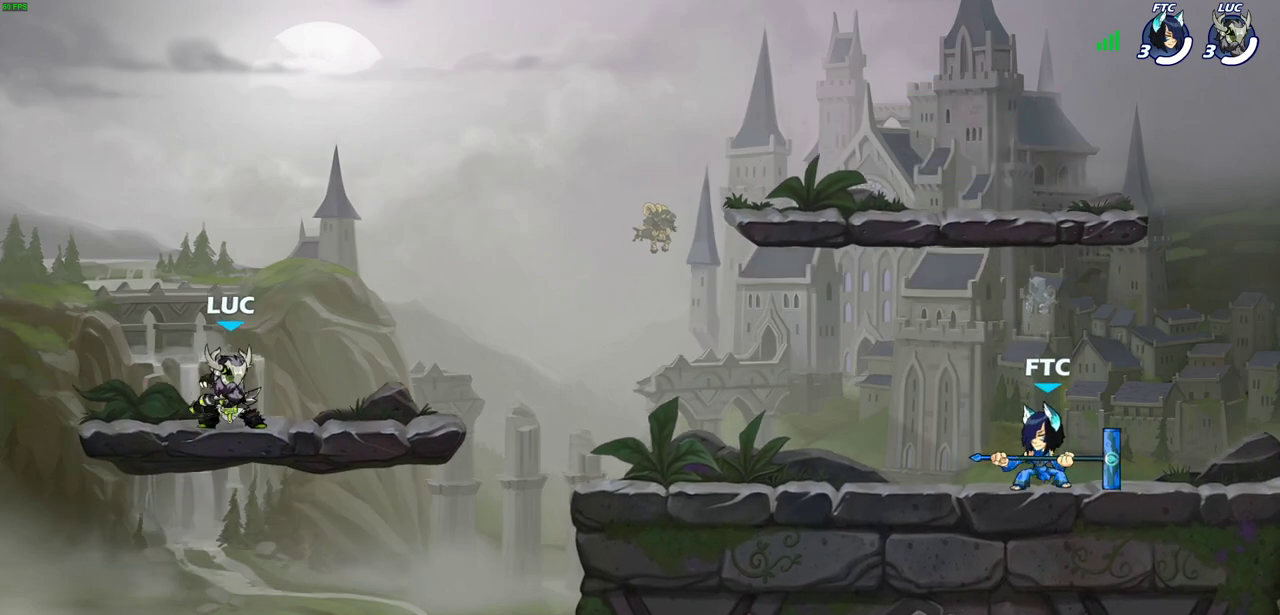
{"dt_ms": 600, "buttons": [], "left_stick": "up-right", "events": [[50, "left_stick", "up-right"], [83, "R2", "down"], [100, "CROSS", "down"], [150, "left_stick", "right"], [200, "CROSS", "up"], [233, "R2", "up"], [233, "left_stick", "down"], [367, "R2", "down"], [367, "left_stick", "right"], [400, "CROSS", "down"], [467, "left_stick", "up-right"], [500, "CROSS", "up"], [517, "R2", "up"]]}
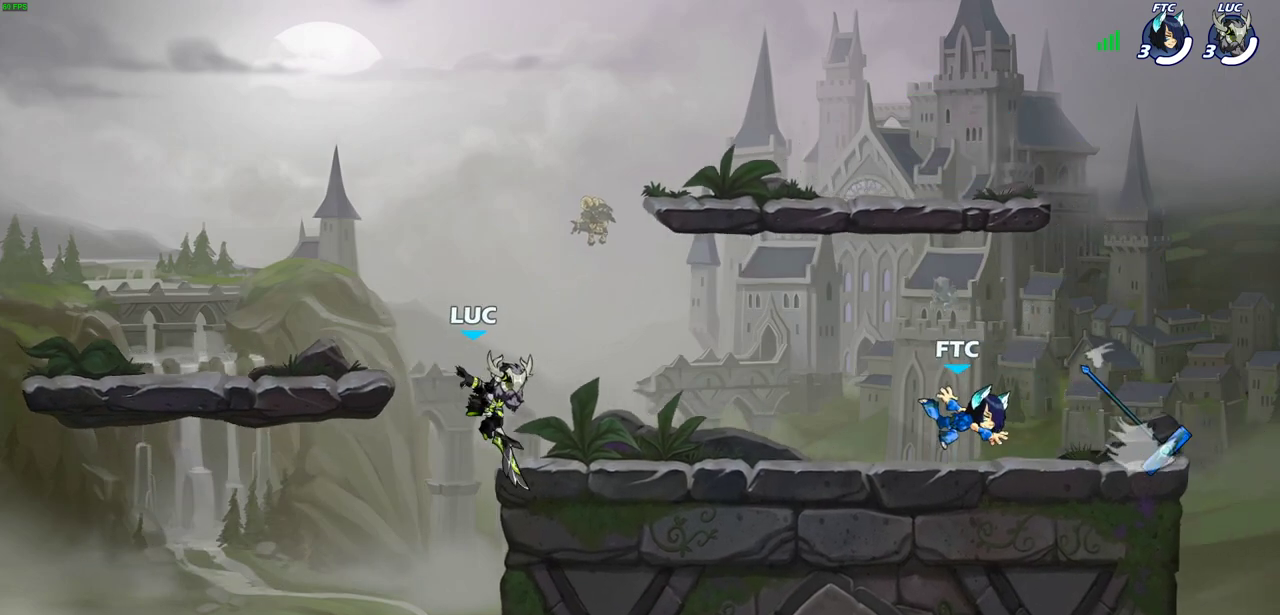
{"dt_ms": 600, "buttons": [], "left_stick": "center", "events": [[33, "left_stick", "center"], [83, "left_stick", "up-left"], [150, "left_stick", "up-right"], [233, "left_stick", "center"]]}
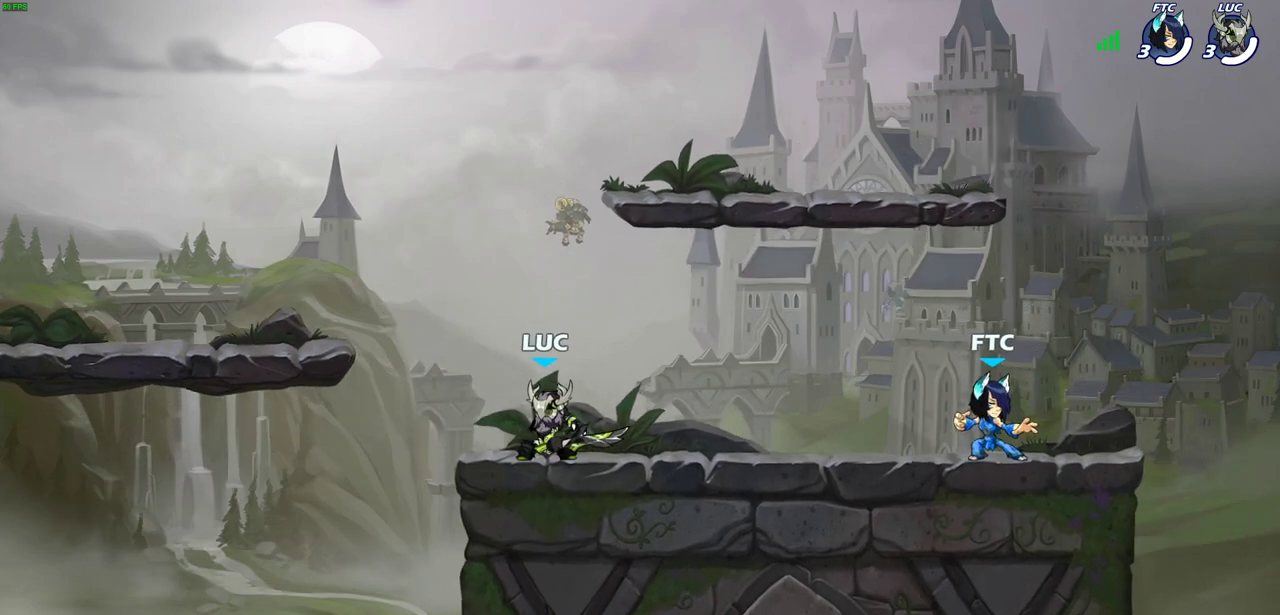
{"dt_ms": 300, "buttons": [], "left_stick": "center", "events": []}
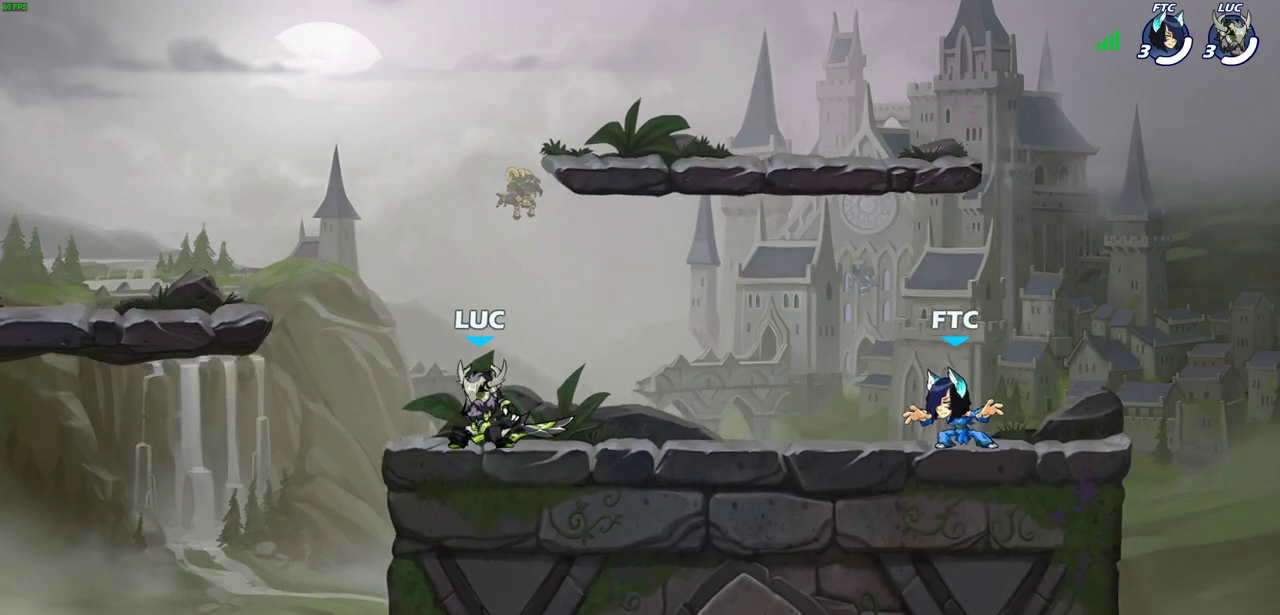
{"dt_ms": 500, "buttons": [], "left_stick": "center", "events": [[33, "left_stick", "right"], [183, "left_stick", "center"]]}
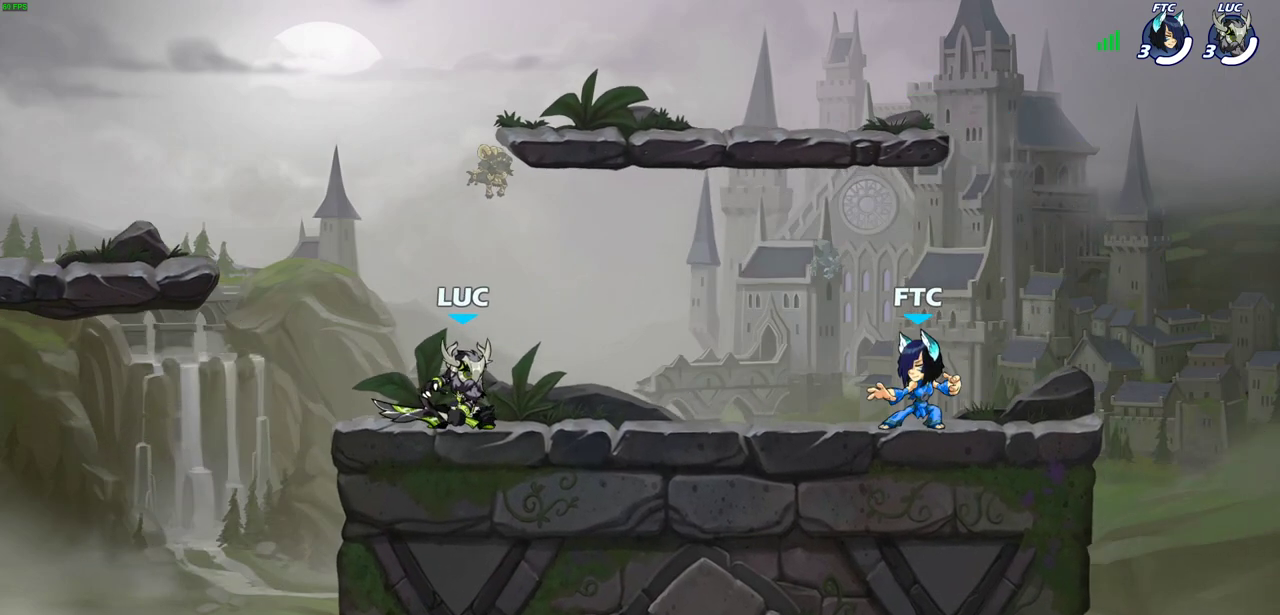
{"dt_ms": 600, "buttons": ["CROSS", "R2"], "left_stick": "up-right", "events": [[500, "left_stick", "right"], [550, "R2", "down"], [550, "left_stick", "up-right"], [567, "CROSS", "down"]]}
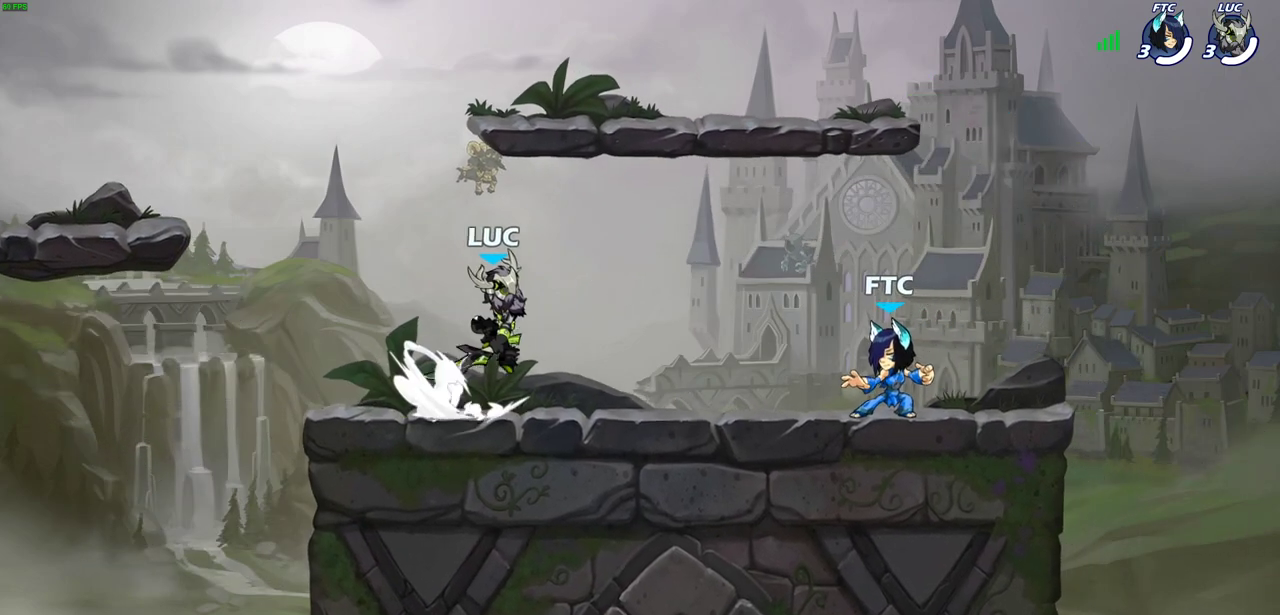
{"dt_ms": 600, "buttons": [], "left_stick": "down-left", "events": [[83, "left_stick", "down-right"], [100, "R2", "up"], [117, "CROSS", "up"], [133, "left_stick", "down"], [267, "left_stick", "down-right"], [350, "R2", "down"], [350, "left_stick", "right"], [367, "CROSS", "down"], [467, "CROSS", "up"], [467, "R2", "up"], [483, "left_stick", "down-right"], [600, "left_stick", "down-left"]]}
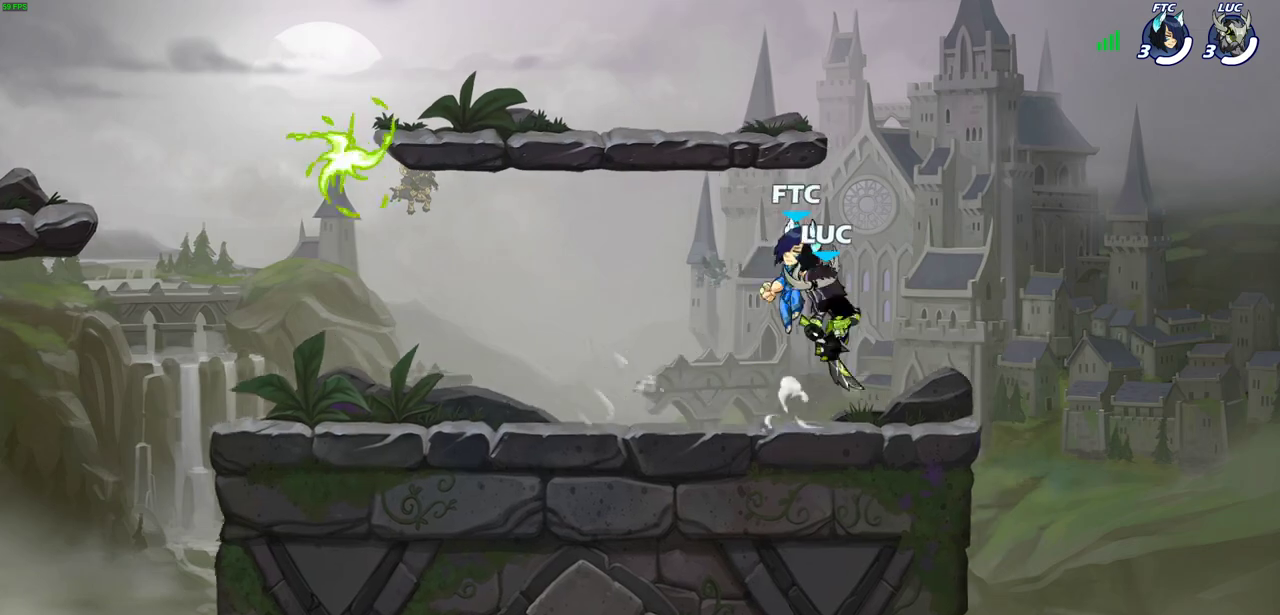
{"dt_ms": 500, "buttons": [], "left_stick": "down-right", "events": [[167, "left_stick", "up-left"], [200, "R2", "down"], [233, "CROSS", "down"], [350, "CROSS", "up"], [350, "left_stick", "down-left"], [367, "R2", "up"], [450, "left_stick", "down"], [500, "left_stick", "down-right"]]}
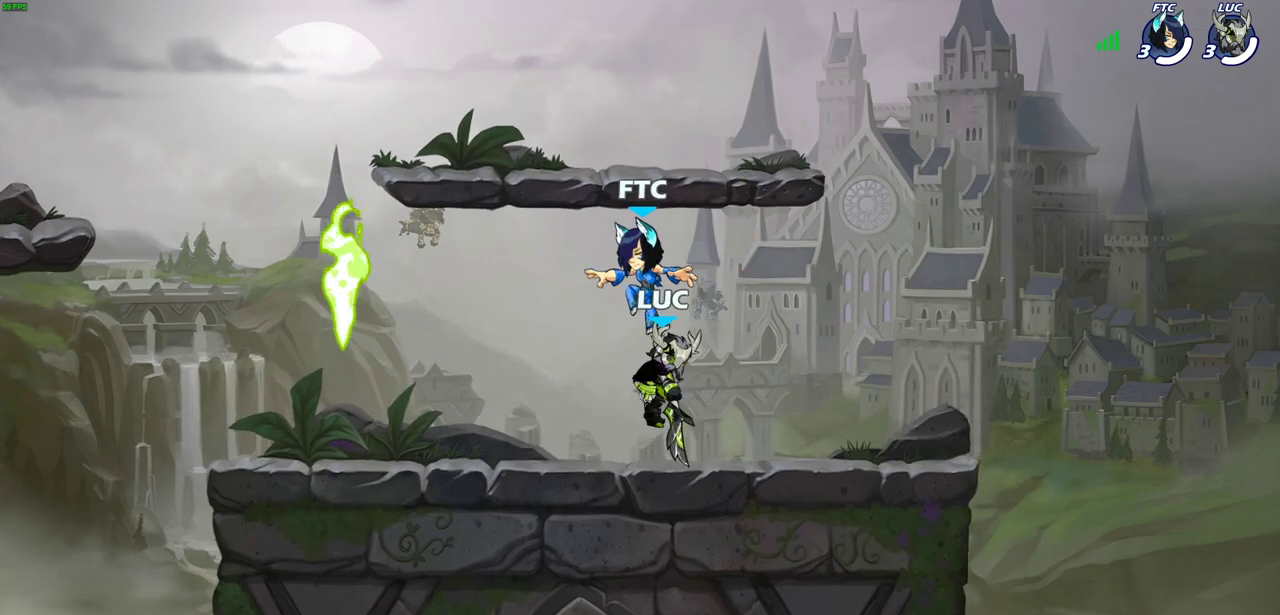
{"dt_ms": 600, "buttons": [], "left_stick": "left", "events": [[67, "left_stick", "right"], [133, "R2", "down"], [150, "CROSS", "down"], [250, "CROSS", "up"], [267, "R2", "up"], [383, "left_stick", "down-left"], [583, "left_stick", "left"]]}
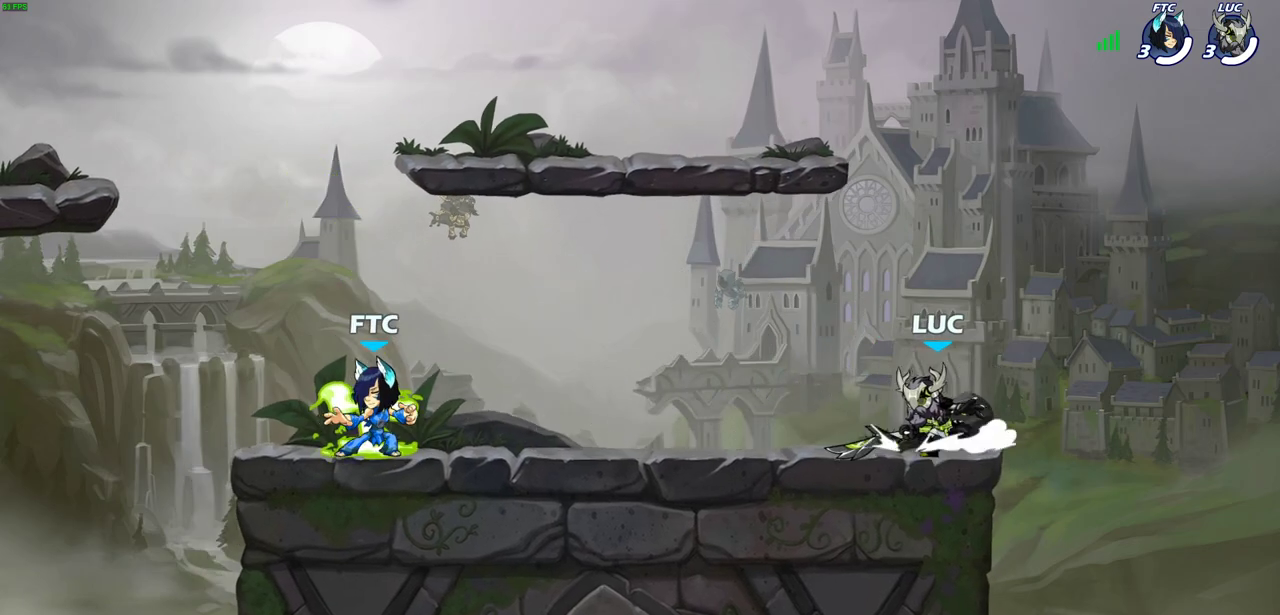
{"dt_ms": 600, "buttons": [], "left_stick": "center", "events": [[33, "R2", "down"], [50, "CROSS", "down"], [50, "left_stick", "up-left"], [150, "CROSS", "up"], [167, "R2", "up"], [167, "left_stick", "down-left"], [417, "R2", "down"], [450, "left_stick", "left"], [517, "SQUARE", "down"], [517, "left_stick", "center"], [533, "R2", "up"], [600, "SQUARE", "up"]]}